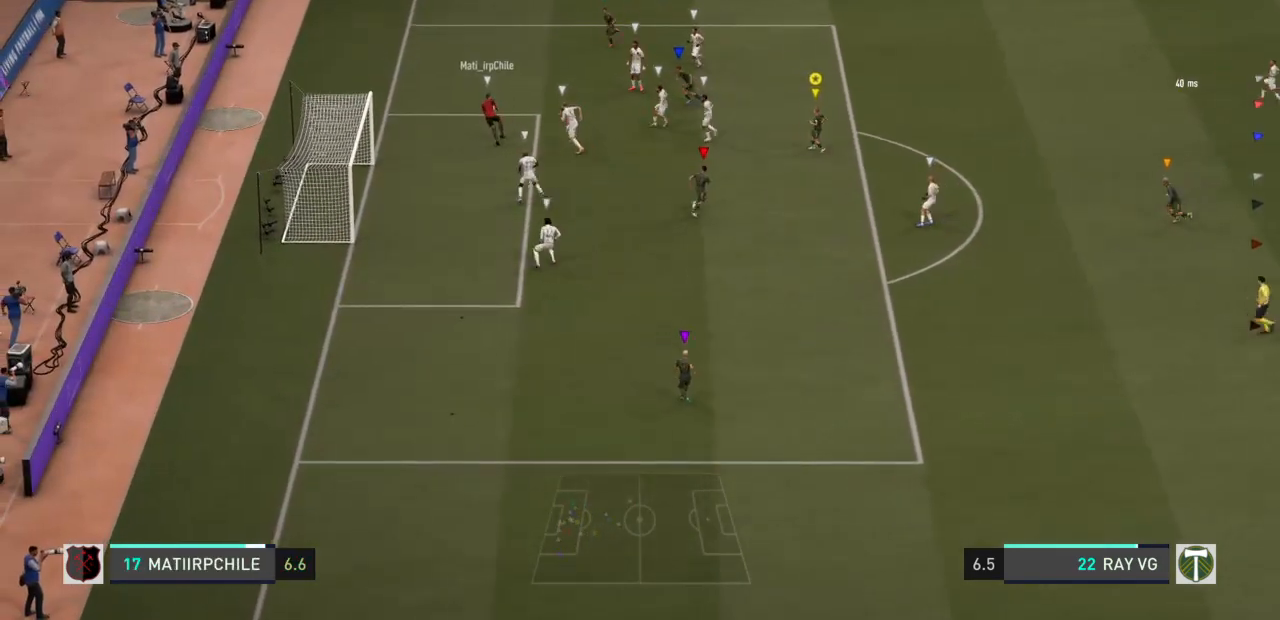
Gameplay with a controller (PlayStation layout); each line is a JSON object with the inputs held at the frame after it. "events" lists button and stick changes between this image and that frame as [ms after this image, input, new state], when the widget could be followed in between. Not read: L3 R3.
{"buttons": [], "left_stick": "right", "right_stick": "center", "events": [[167, "L2", "up"]]}
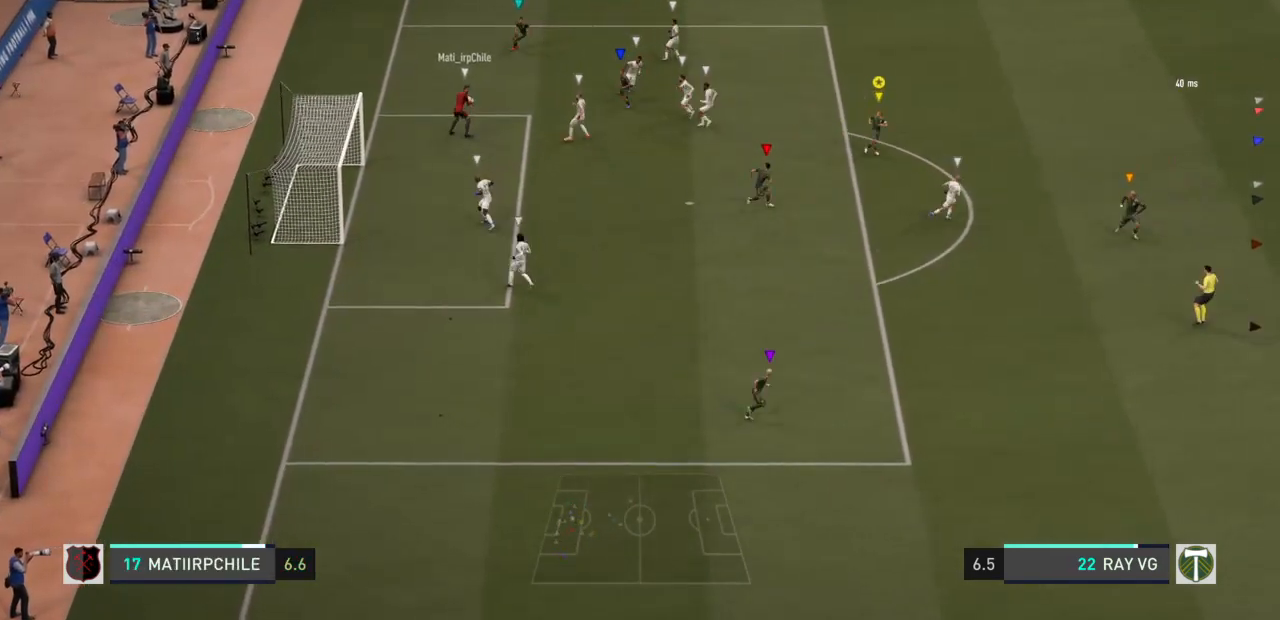
{"buttons": [], "left_stick": "right", "right_stick": "center", "events": []}
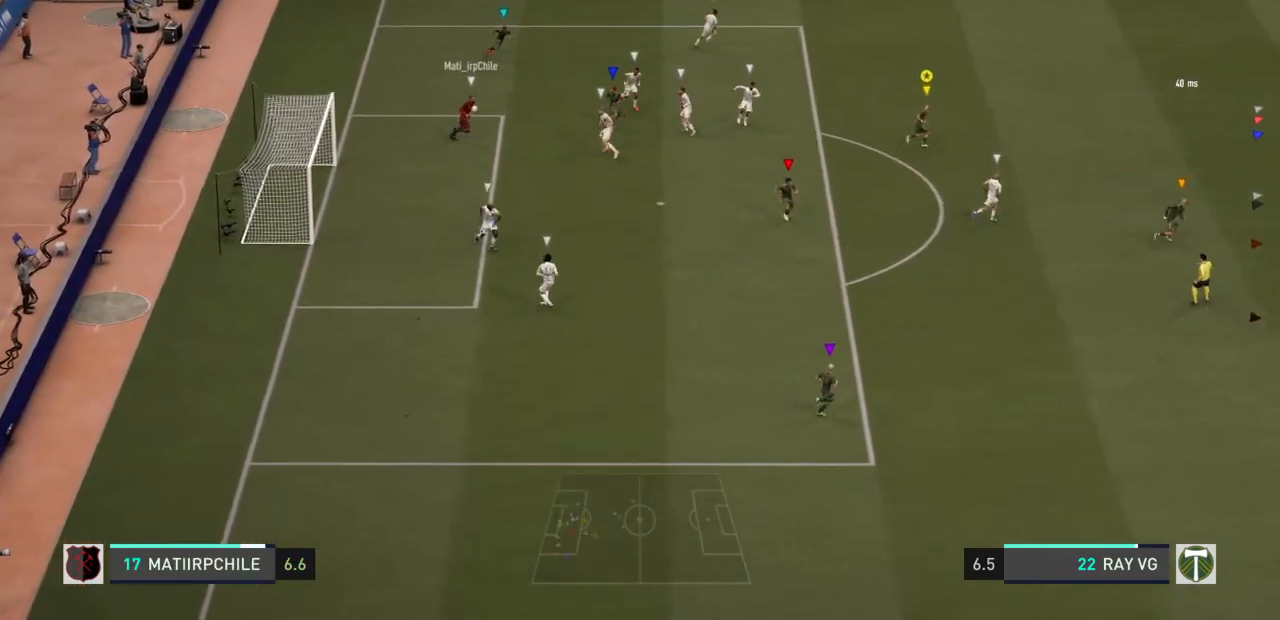
{"buttons": [], "left_stick": "right", "right_stick": "center", "events": []}
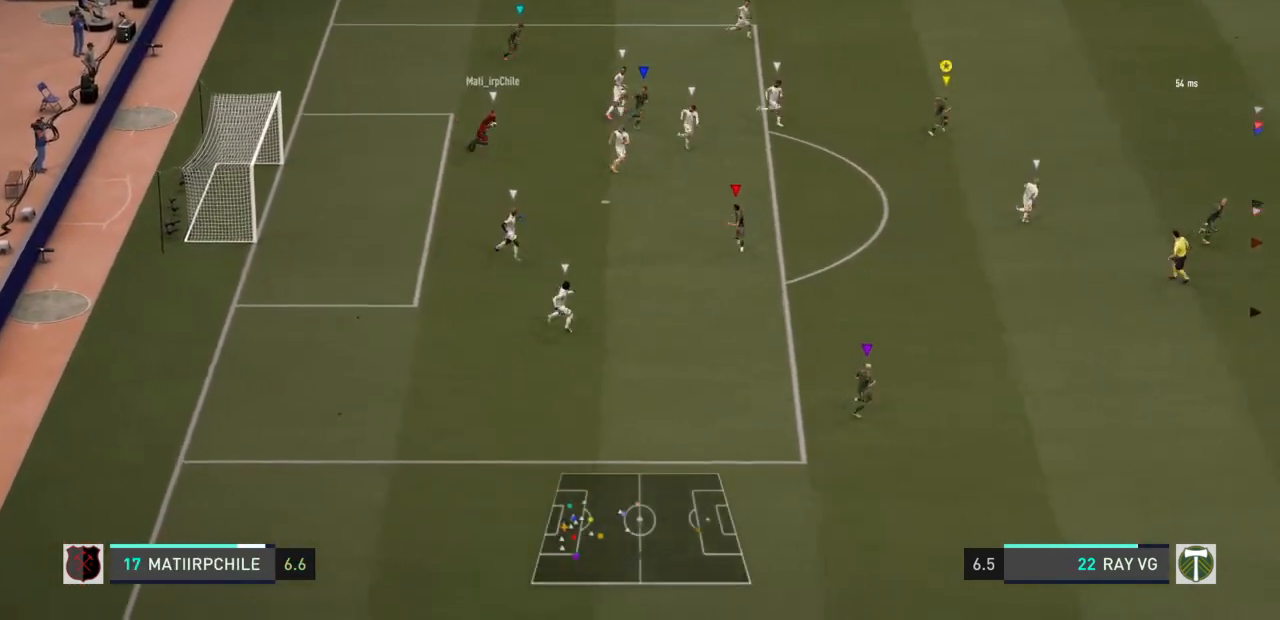
{"buttons": [], "left_stick": "down-right", "right_stick": "center", "events": [[500, "left_stick", "down-right"]]}
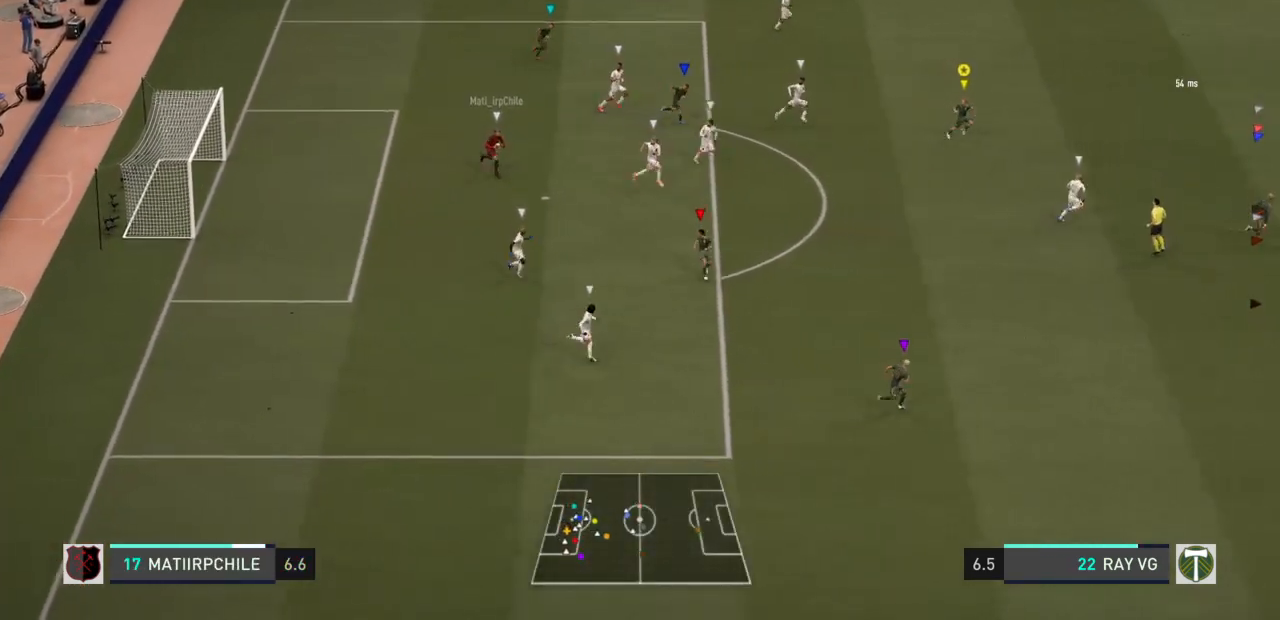
{"buttons": [], "left_stick": "down-right", "right_stick": "center", "events": []}
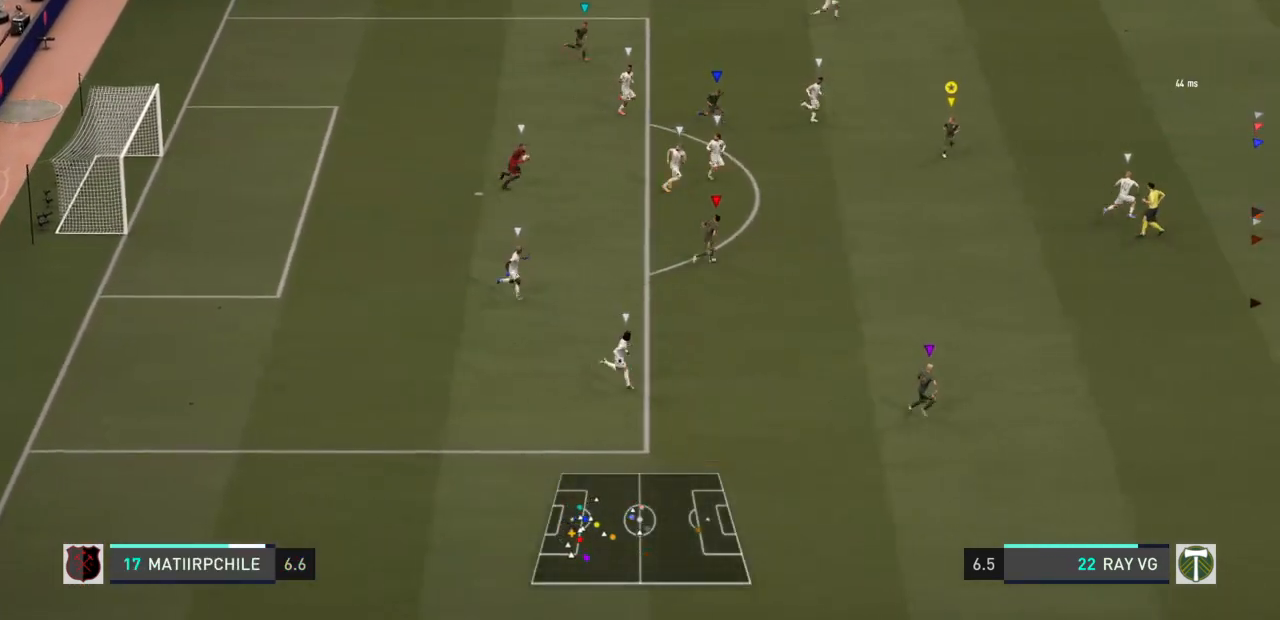
{"buttons": [], "left_stick": "right", "right_stick": "center"}
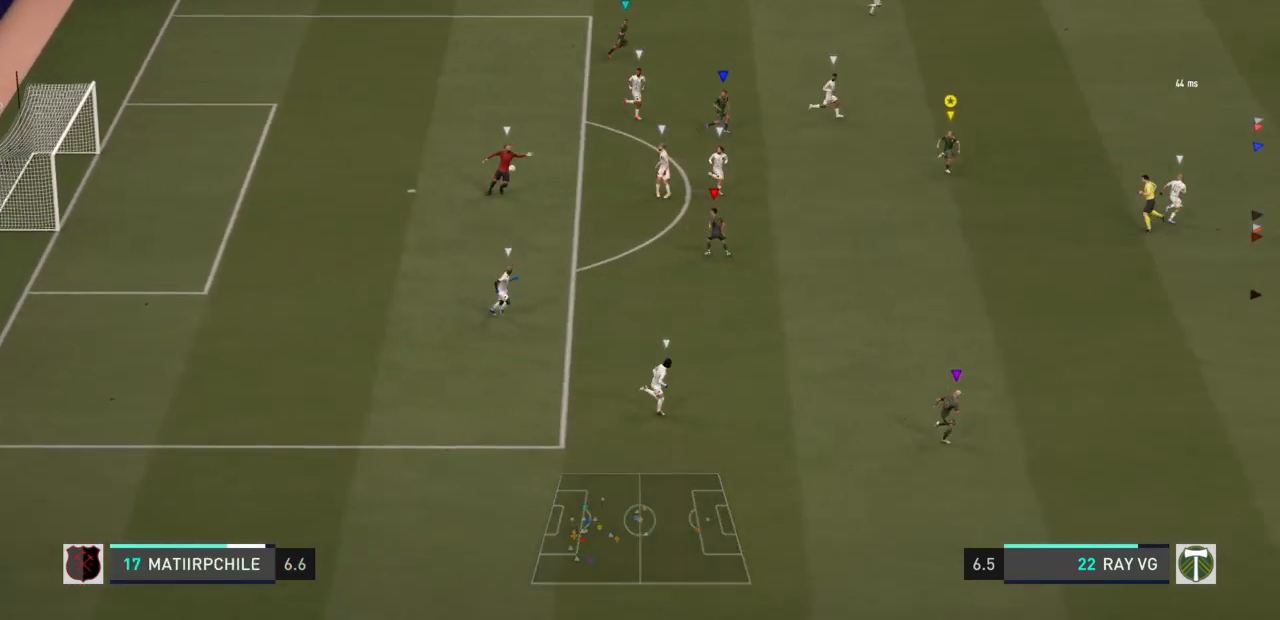
{"buttons": [], "left_stick": "right", "right_stick": "center", "events": []}
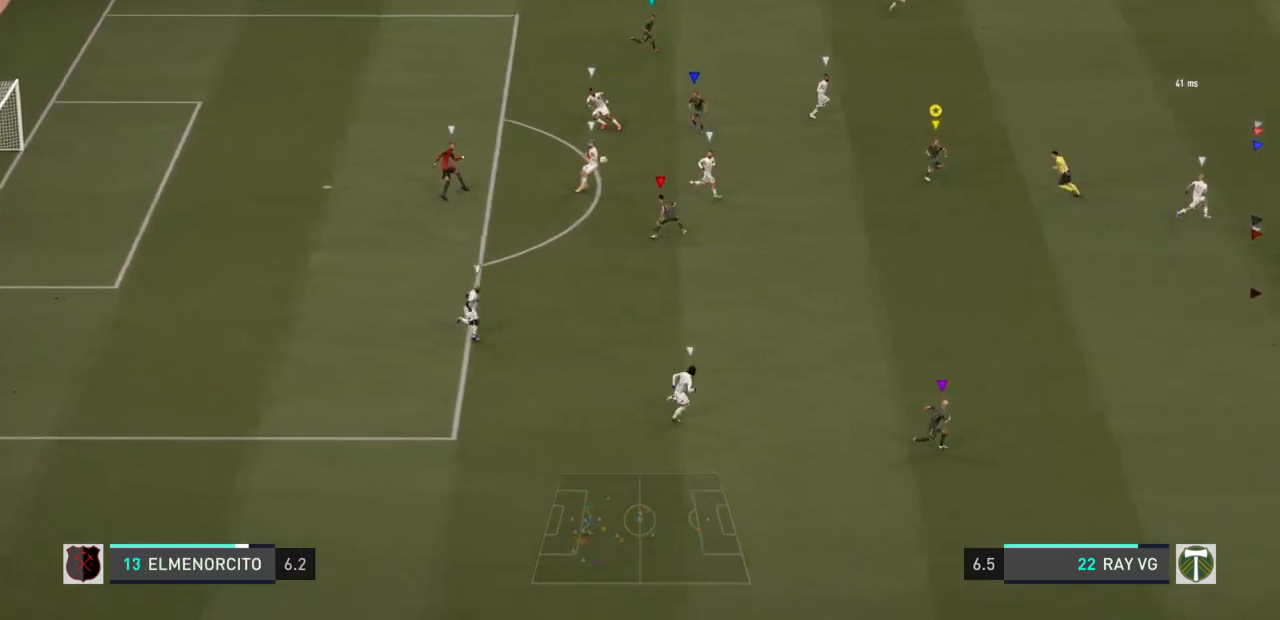
{"buttons": ["R2"], "left_stick": "right", "right_stick": "center", "events": [[17, "R2", "down"]]}
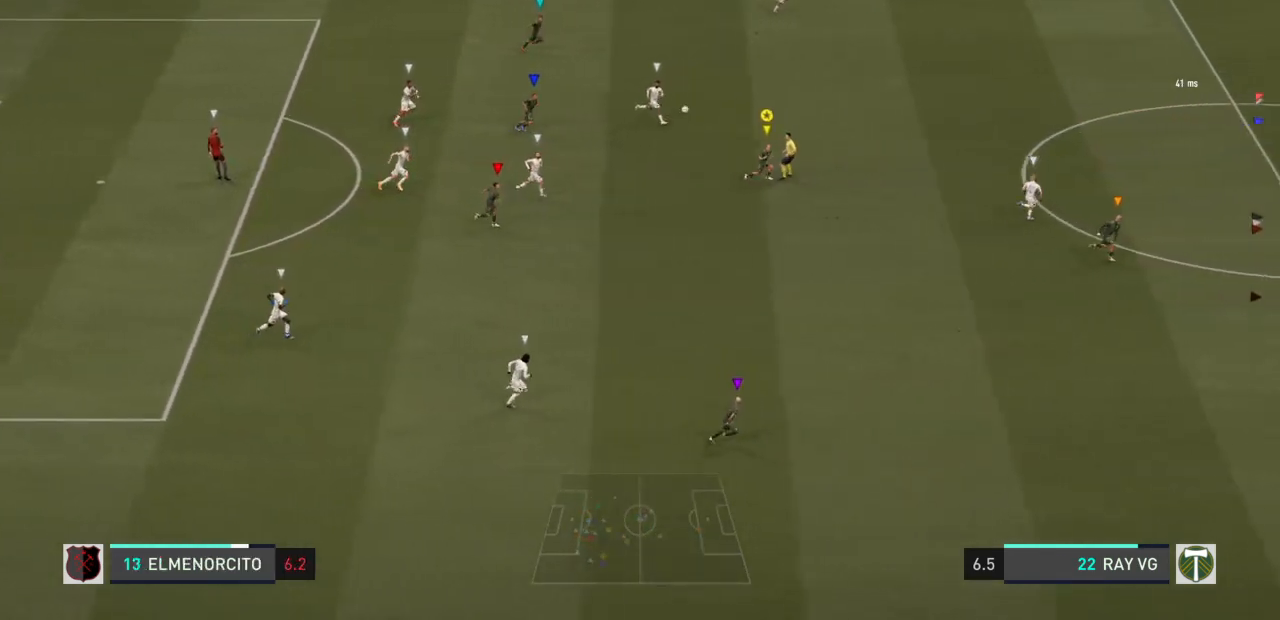
{"buttons": ["R2"], "left_stick": "right", "right_stick": "center", "events": []}
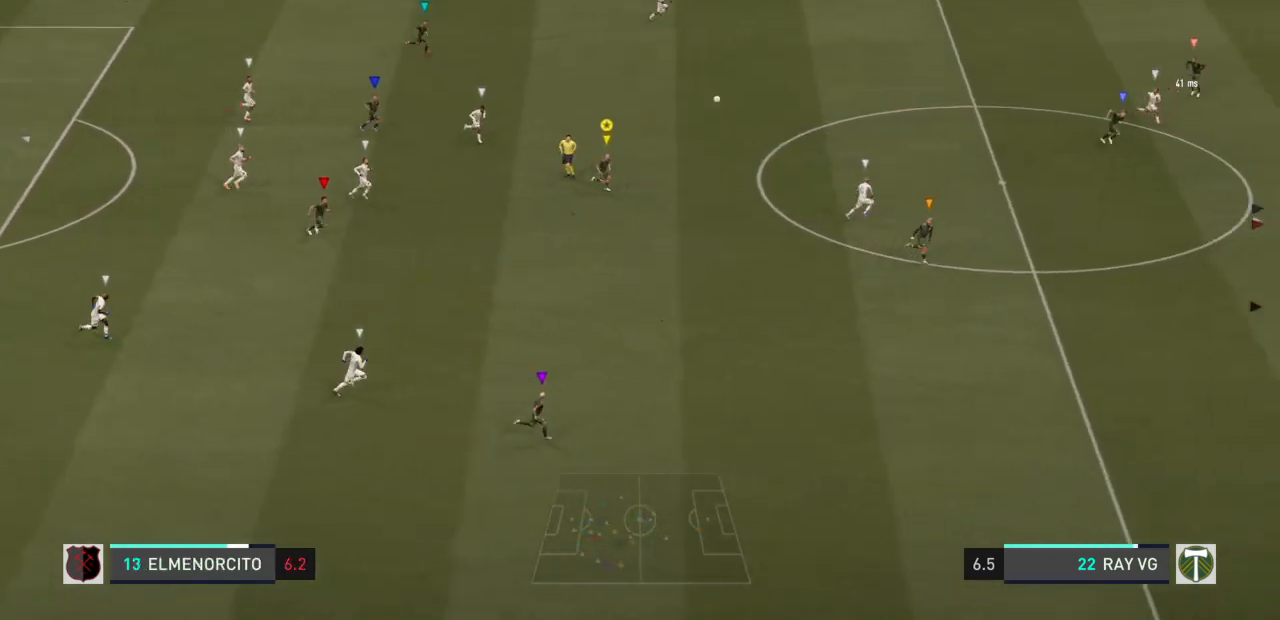
{"buttons": [], "left_stick": "right", "right_stick": "center", "events": [[267, "R2", "up"]]}
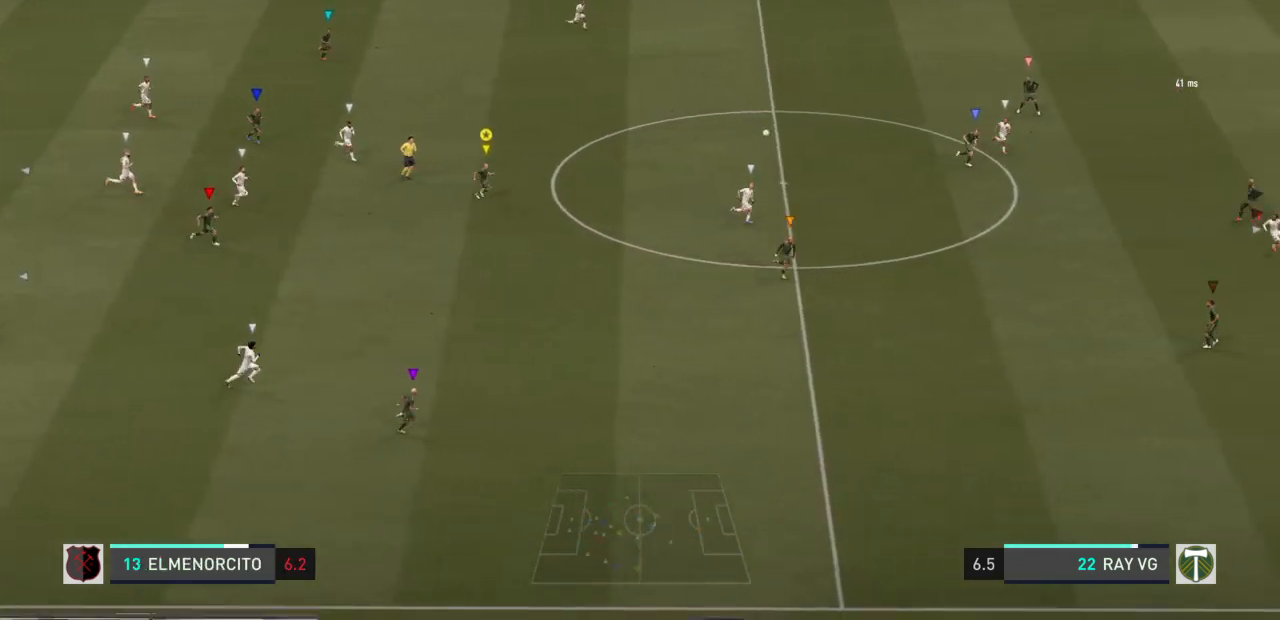
{"buttons": [], "left_stick": "right", "right_stick": "center", "events": []}
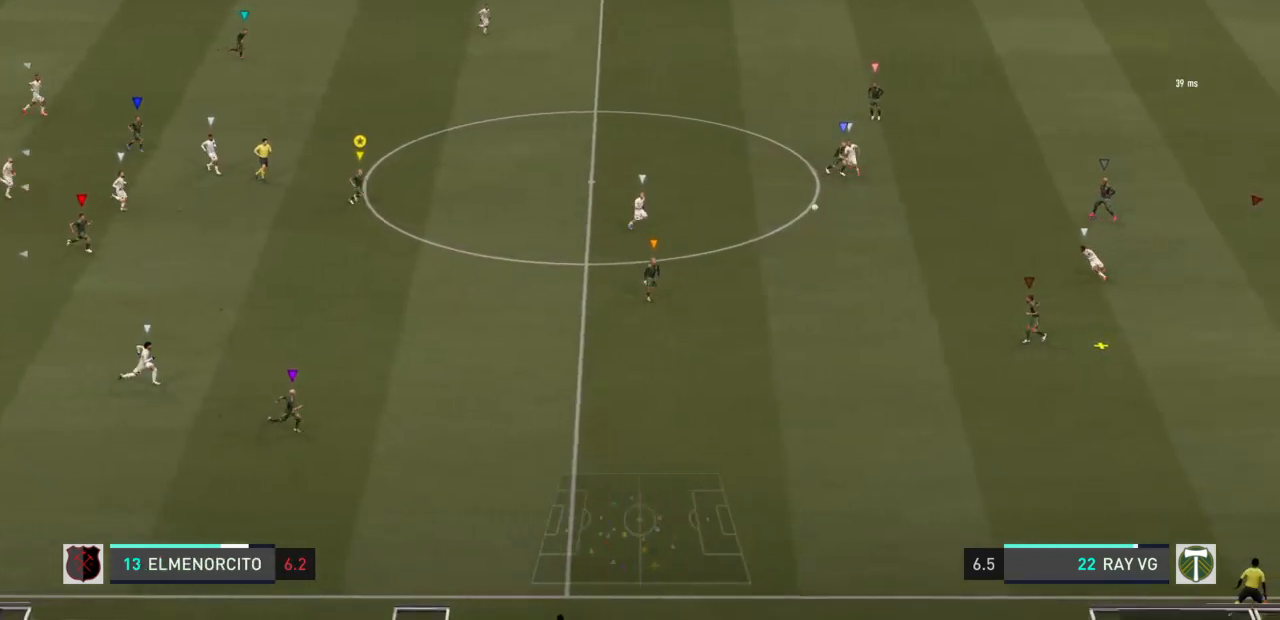
{"buttons": [], "left_stick": "down-right", "right_stick": "center", "events": [[150, "left_stick", "down-right"]]}
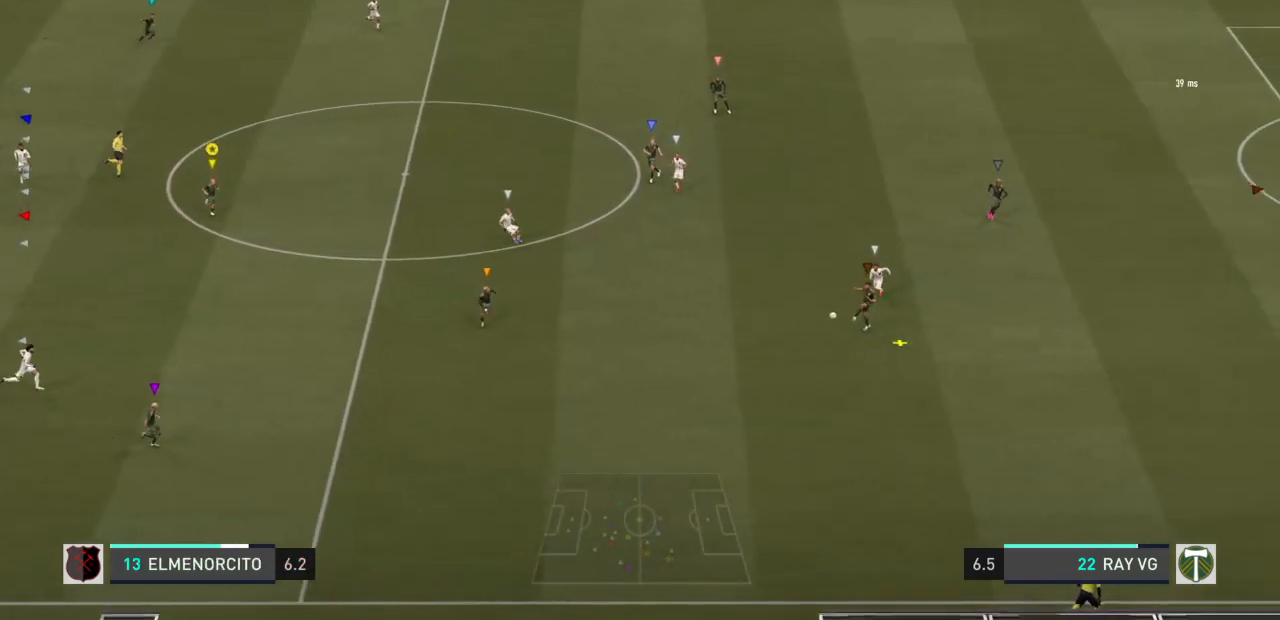
{"buttons": [], "left_stick": "down-right", "right_stick": "center", "events": []}
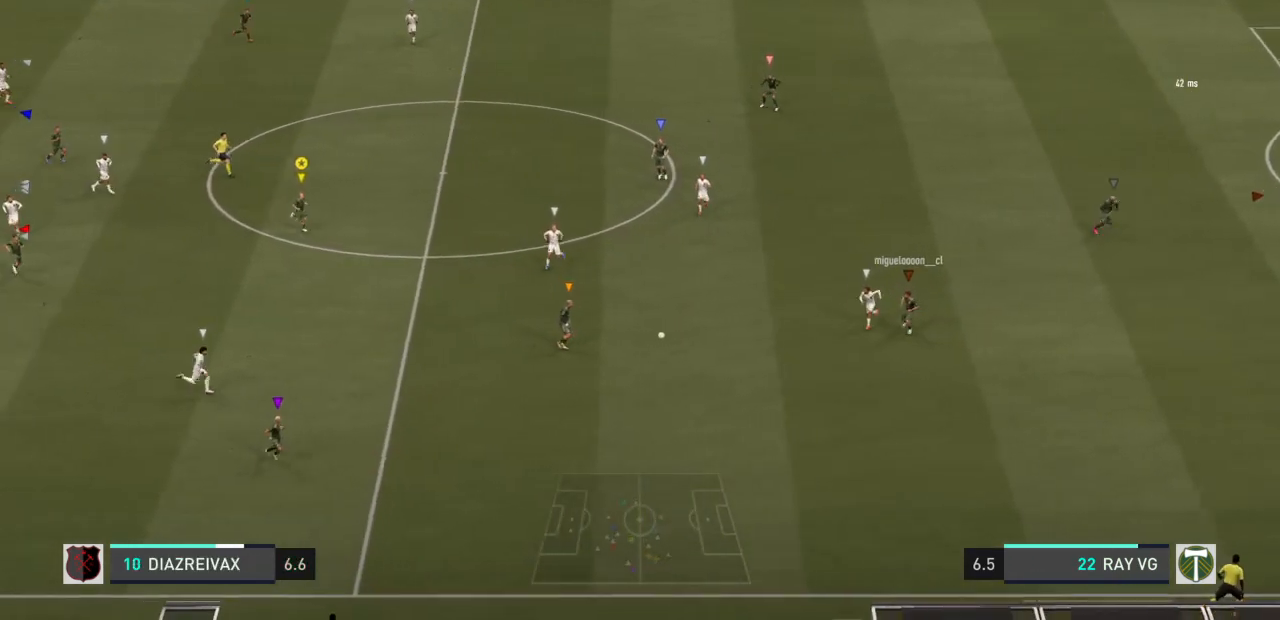
{"buttons": [], "left_stick": "down", "right_stick": "center", "events": [[217, "left_stick", "down"]]}
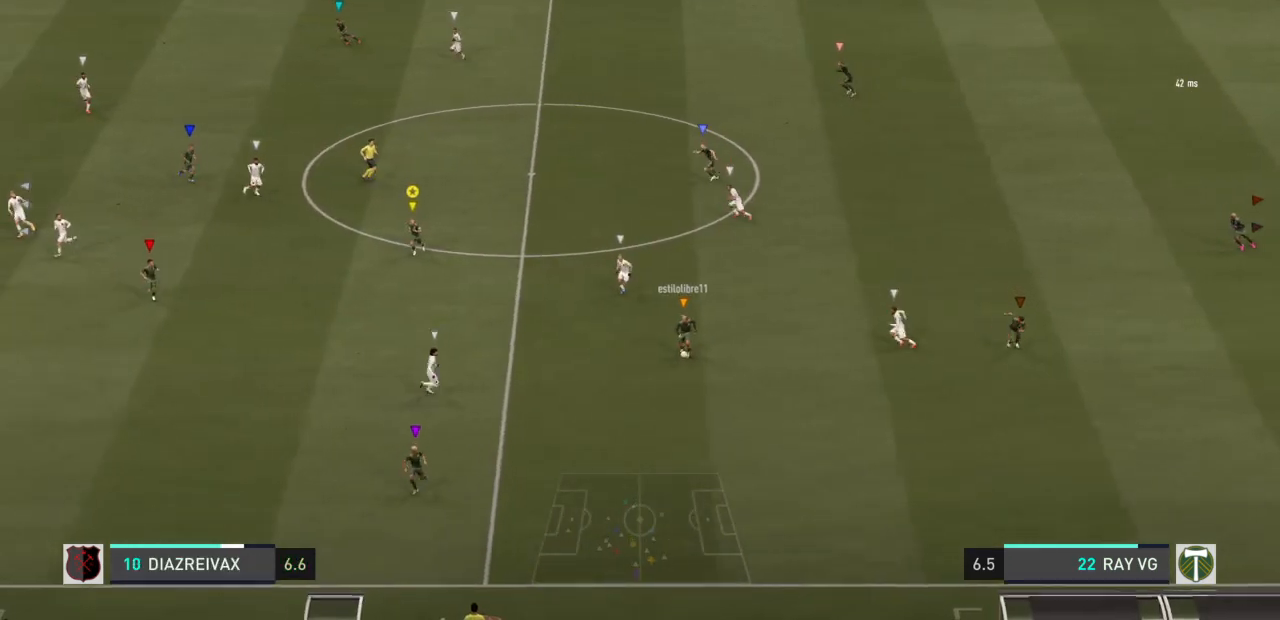
{"buttons": [], "left_stick": "down", "right_stick": "center", "events": []}
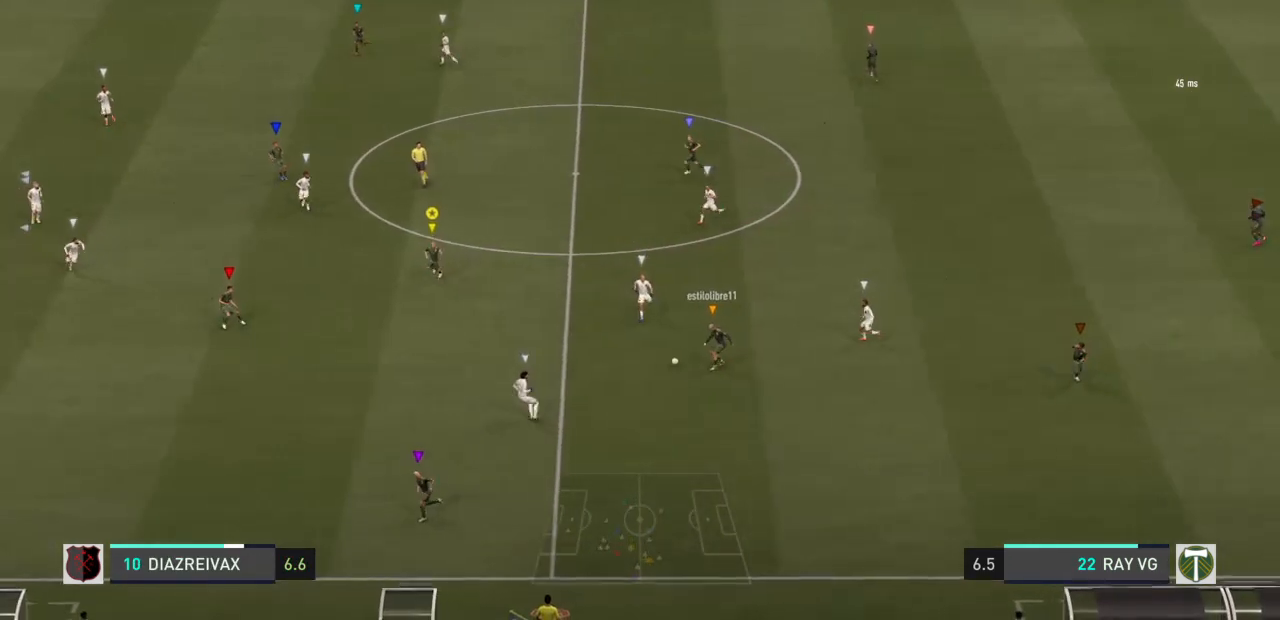
{"buttons": [], "left_stick": "center", "right_stick": "center", "events": [[500, "left_stick", "center"]]}
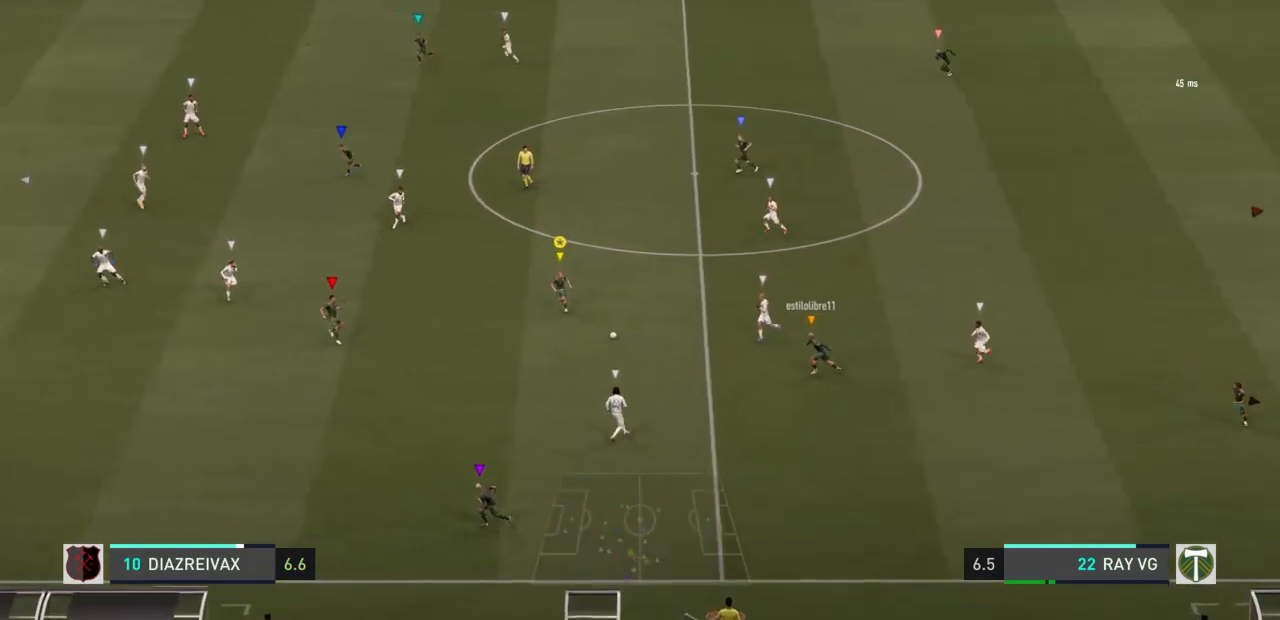
{"buttons": [], "left_stick": "up", "right_stick": "center"}
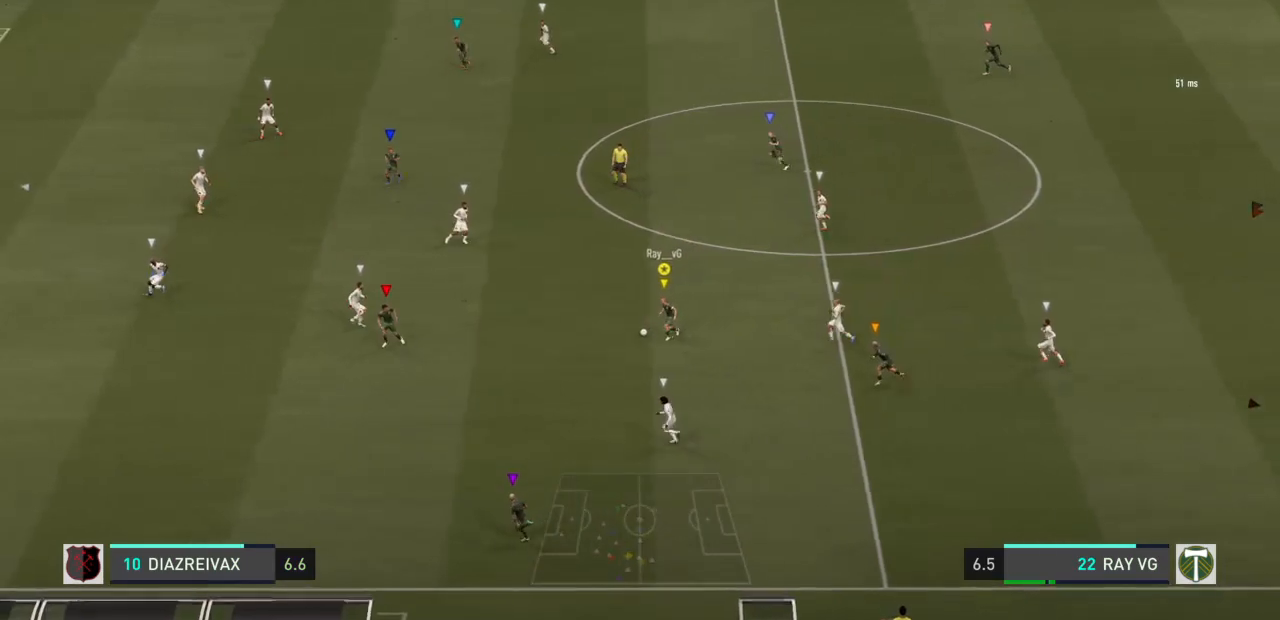
{"buttons": [], "left_stick": "up", "right_stick": "center", "events": [[150, "TRIANGLE", "down"], [350, "TRIANGLE", "up"]]}
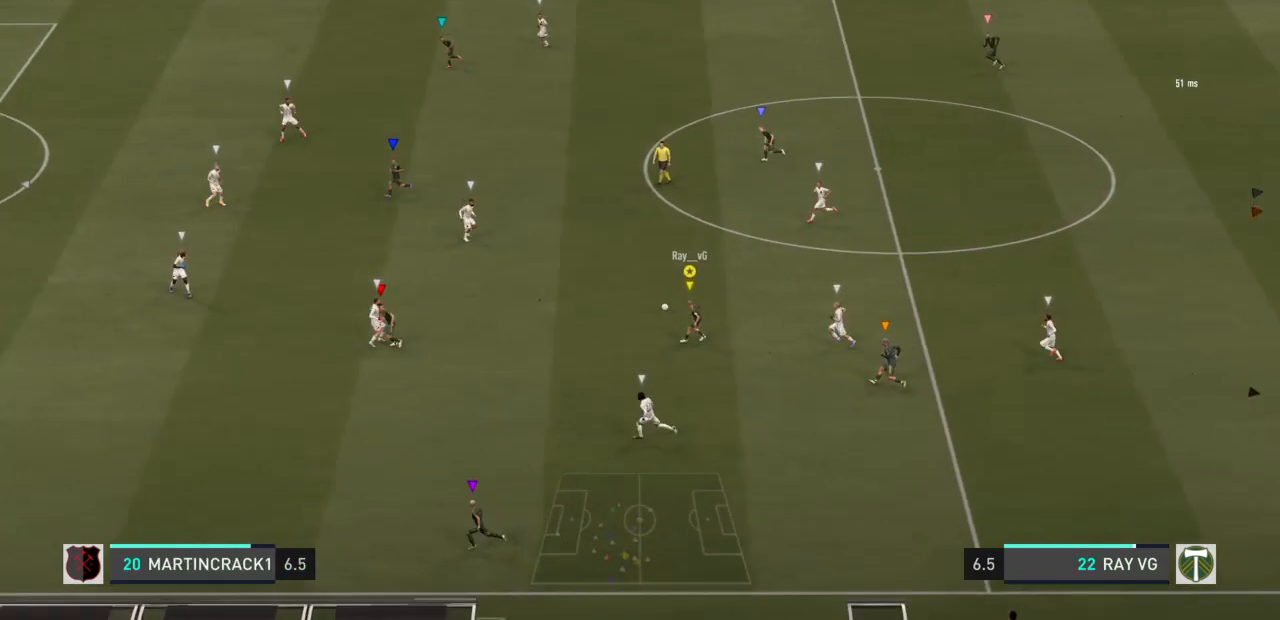
{"buttons": ["R2"], "left_stick": "up", "right_stick": "center", "events": [[83, "R2", "down"]]}